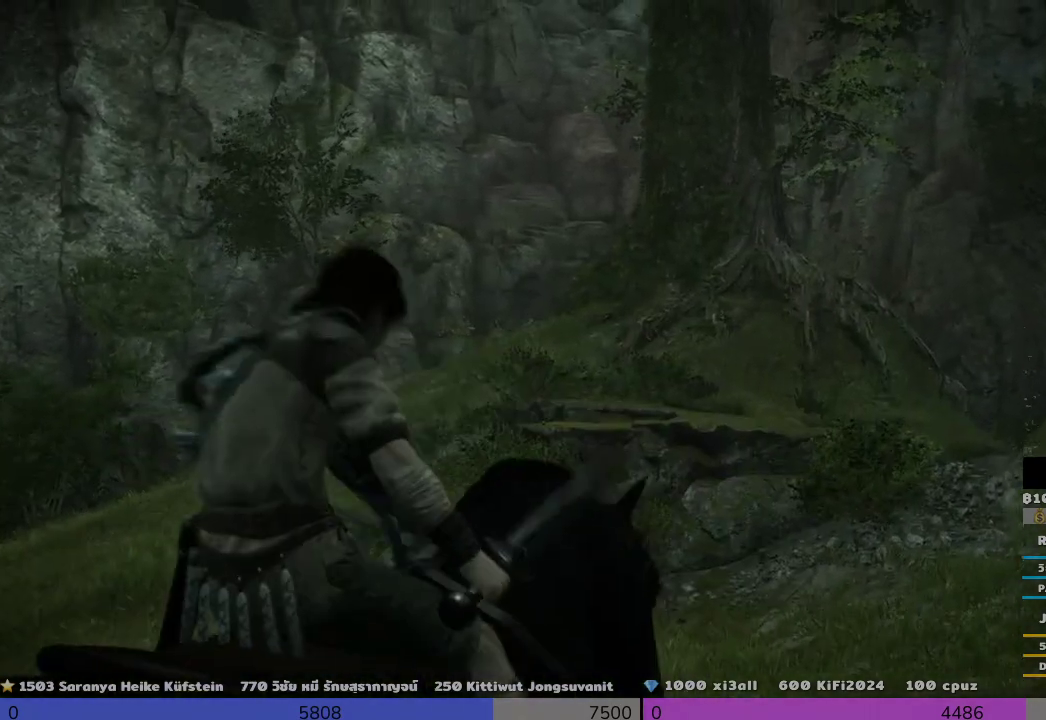
Gameplay with a controller (PlayStation layout); each line is a JSON object with the inputs held at the frame after it. "events" lists button and stick changes between this image and that frame as [ms after this image, input, new state], when the widget could be followed in between.
{"buttons": [], "left_stick": "left", "right_stick": "center", "events": [[33, "right_stick", "down-left"], [500, "right_stick", "center"]]}
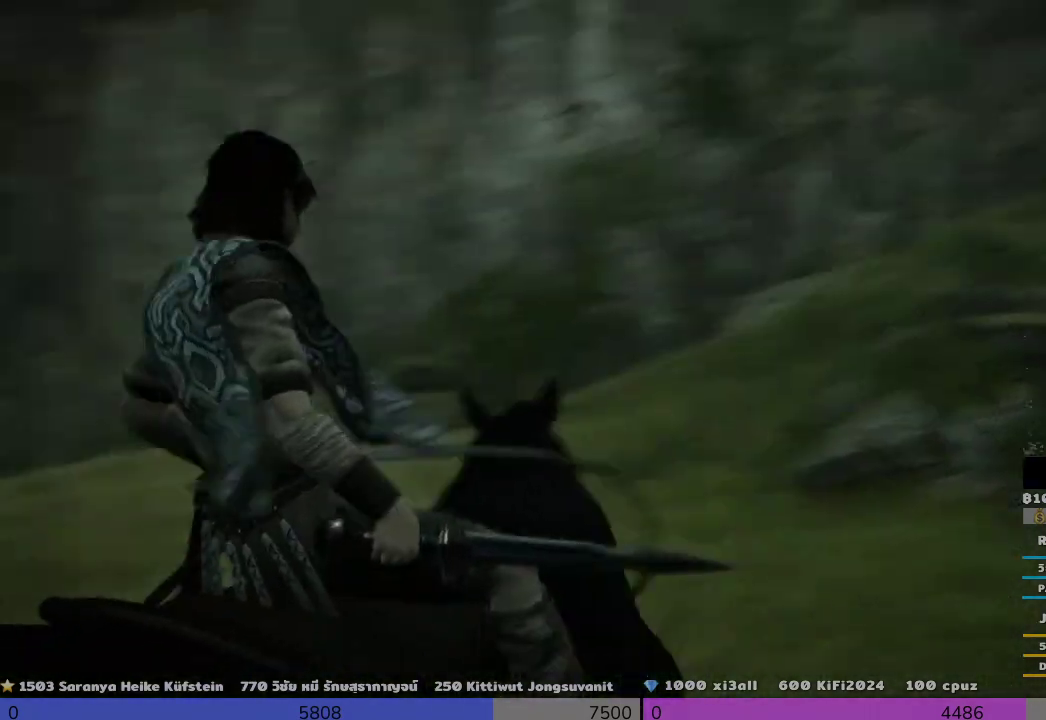
{"buttons": [], "left_stick": "up-left", "right_stick": "center", "events": [[500, "left_stick", "up-left"]]}
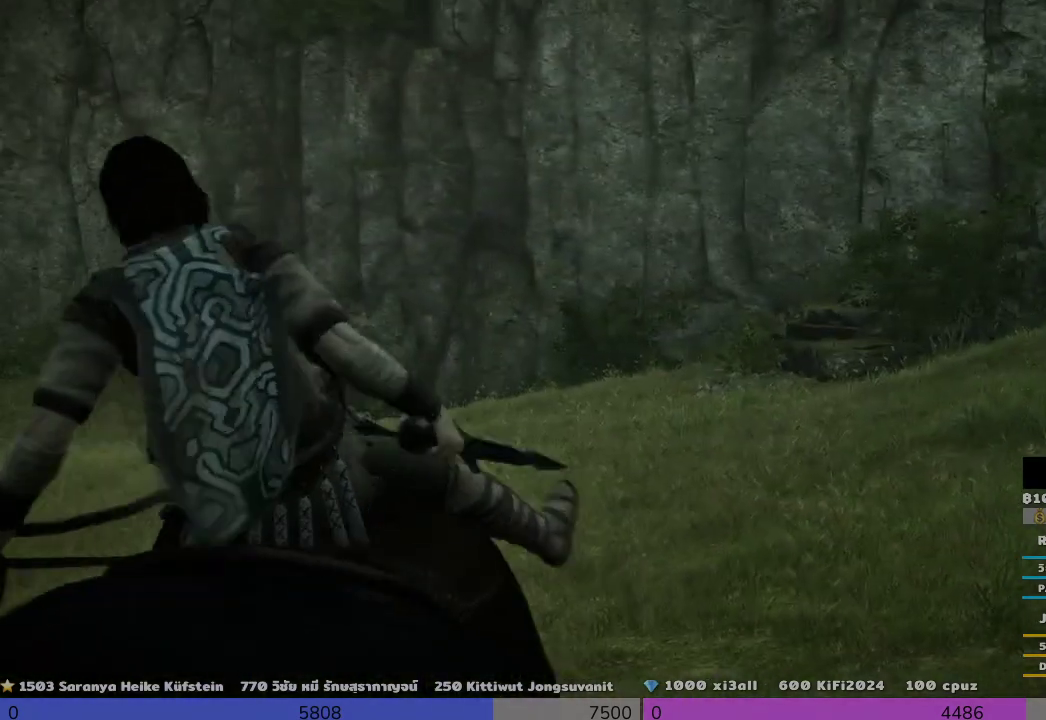
{"buttons": [], "left_stick": "up-left", "right_stick": "center", "events": []}
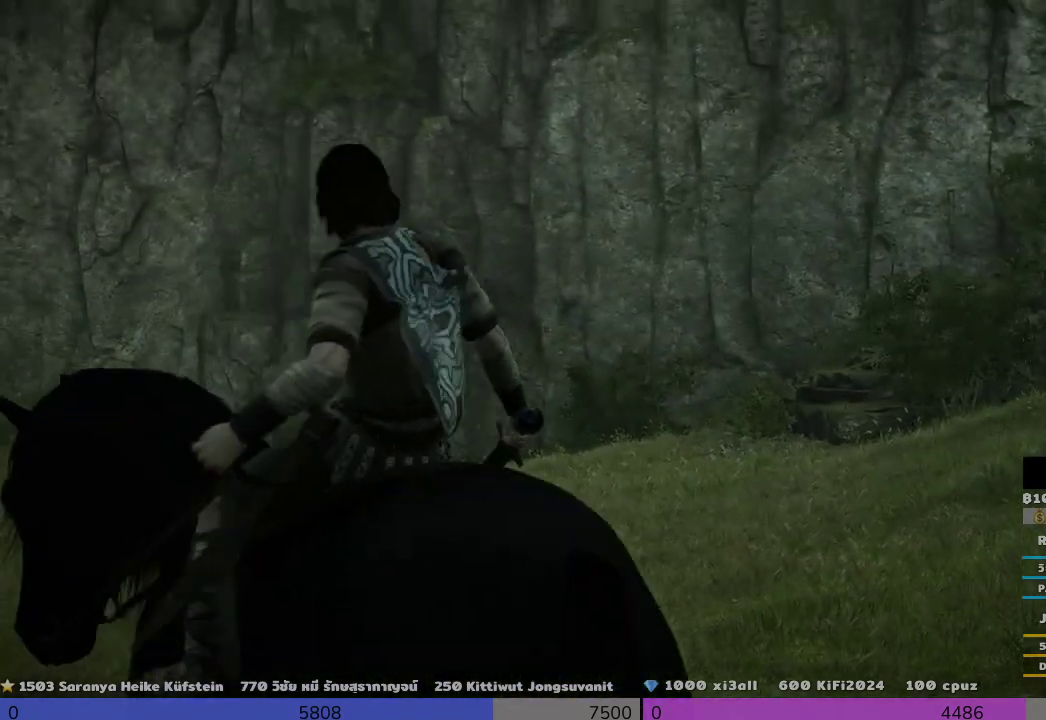
{"buttons": [], "left_stick": "up", "right_stick": "down-left", "events": [[167, "left_stick", "up"], [333, "right_stick", "down-left"]]}
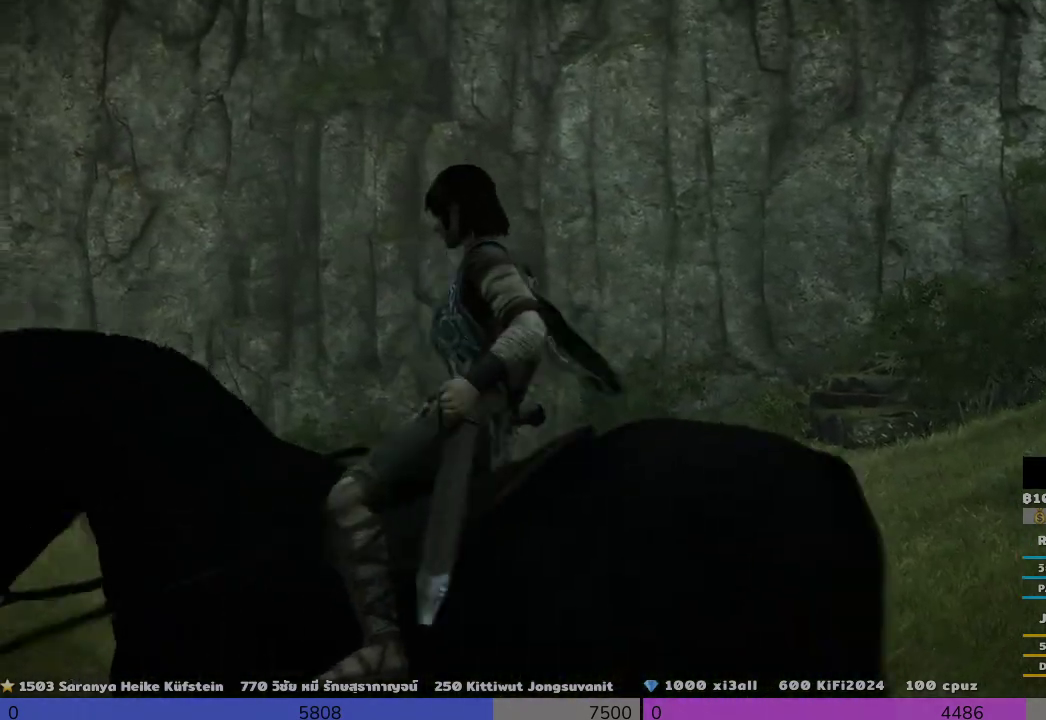
{"buttons": [], "left_stick": "up", "right_stick": "center", "events": [[500, "right_stick", "center"]]}
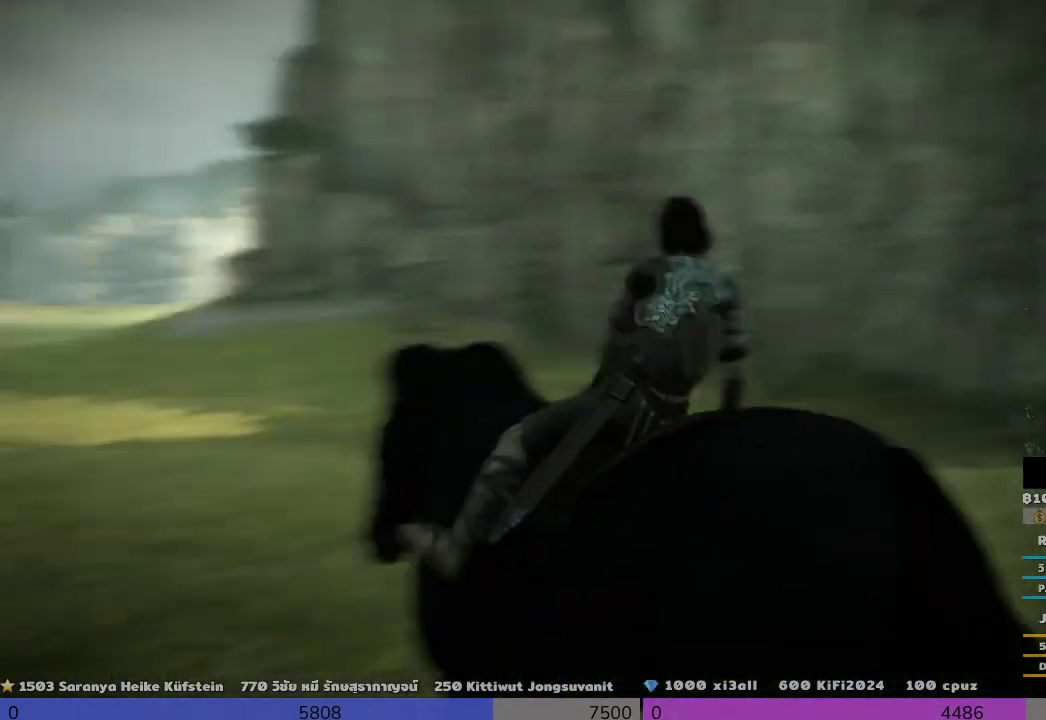
{"buttons": [], "left_stick": "up", "right_stick": "center", "events": []}
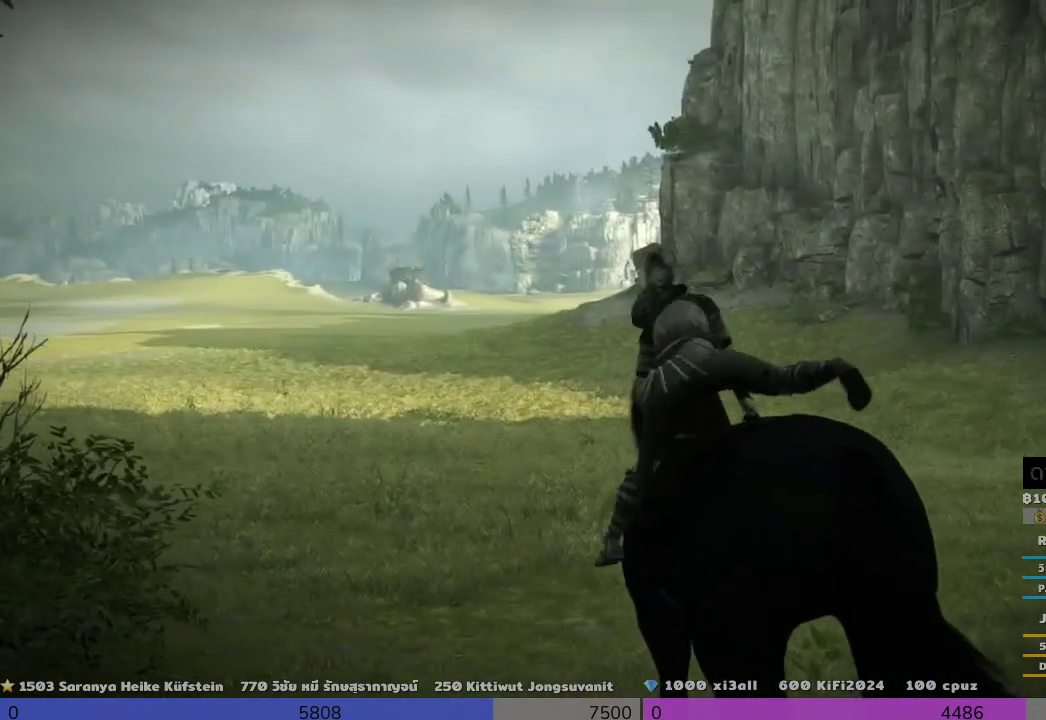
{"buttons": [], "left_stick": "down-right", "right_stick": "down-right", "events": [[333, "left_stick", "up-right"], [500, "left_stick", "down-right"], [500, "right_stick", "down-right"]]}
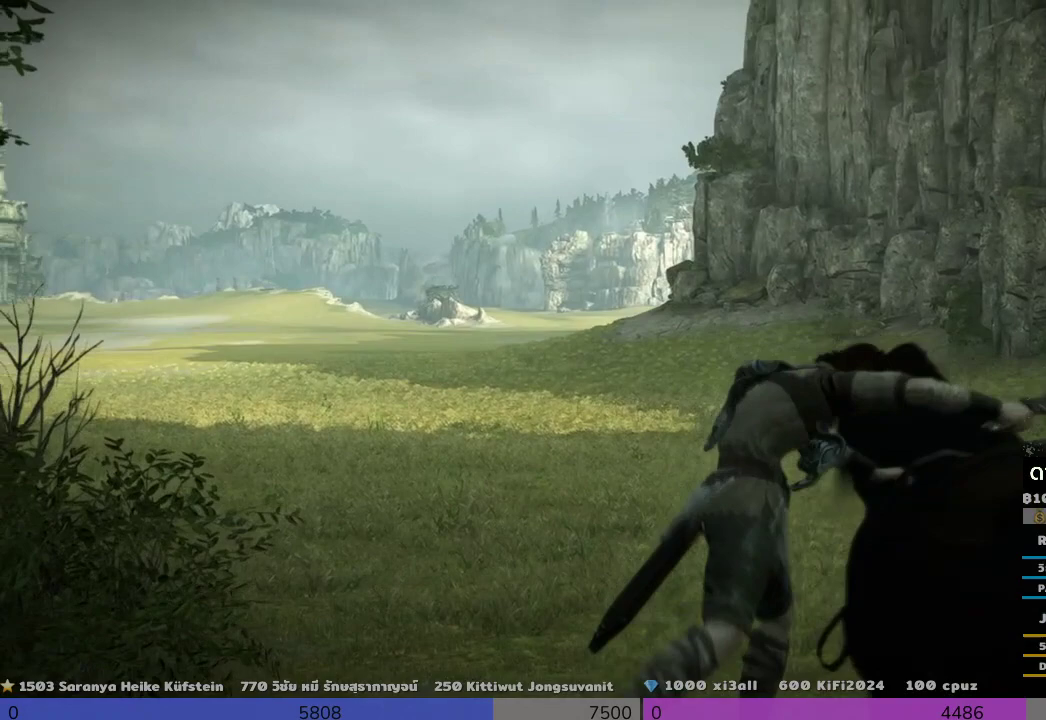
{"buttons": [], "left_stick": "right", "right_stick": "center", "events": [[333, "left_stick", "right"], [500, "right_stick", "center"]]}
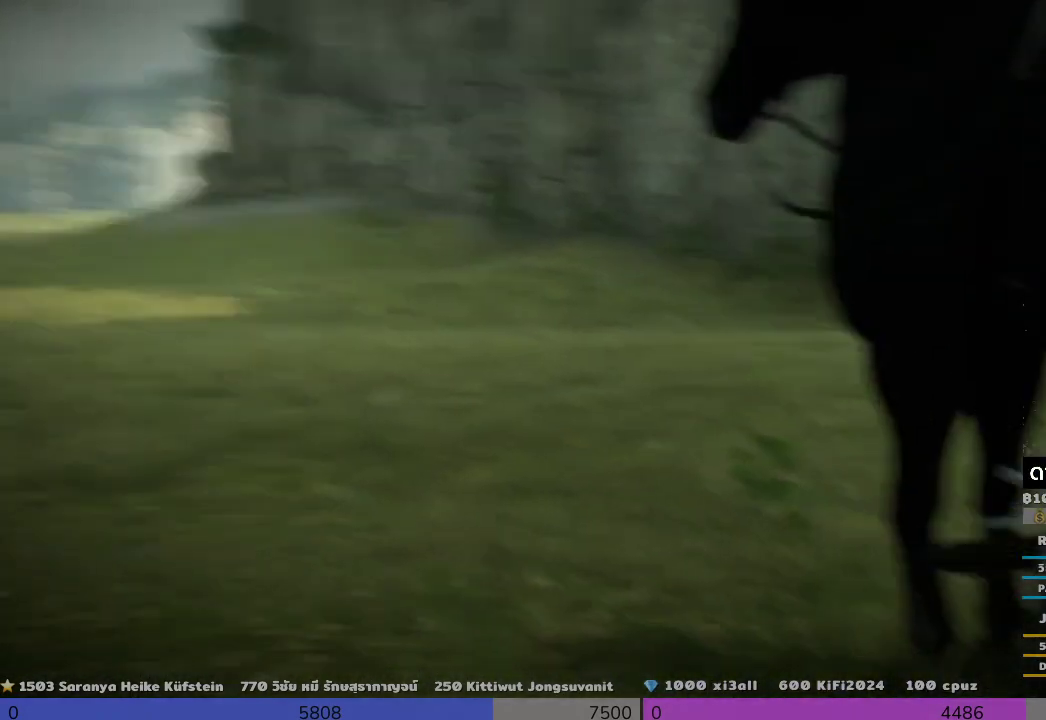
{"buttons": [], "left_stick": "center", "right_stick": "center", "events": [[167, "left_stick", "center"]]}
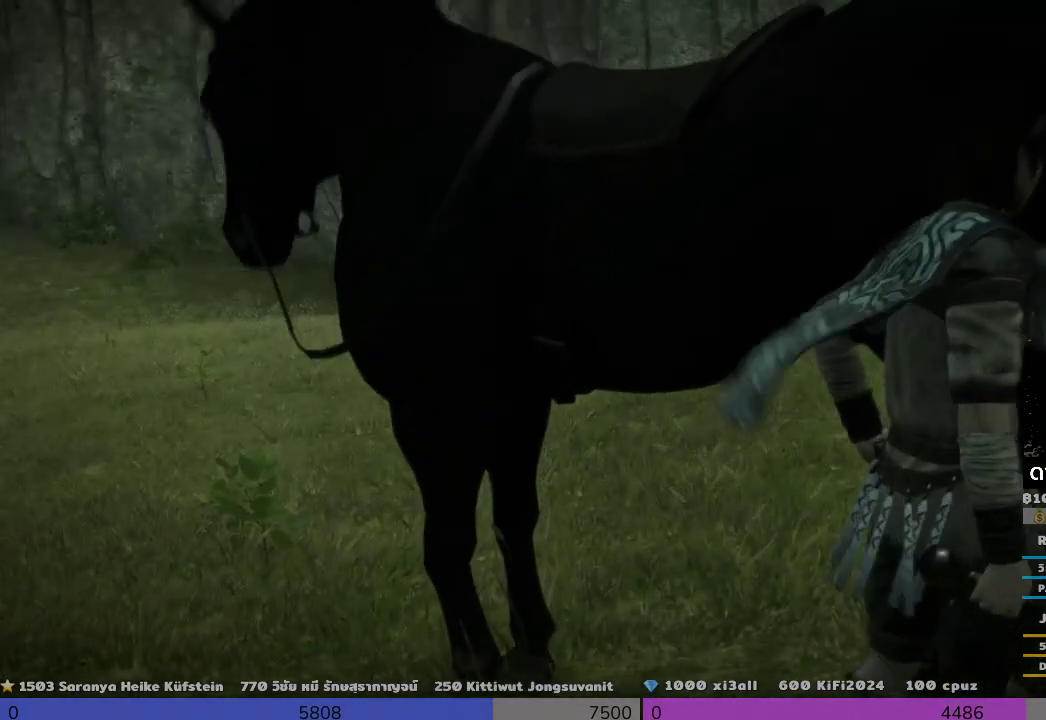
{"buttons": [], "left_stick": "center", "right_stick": "center", "events": [[167, "left_stick", "up"], [333, "left_stick", "up-left"], [500, "left_stick", "center"]]}
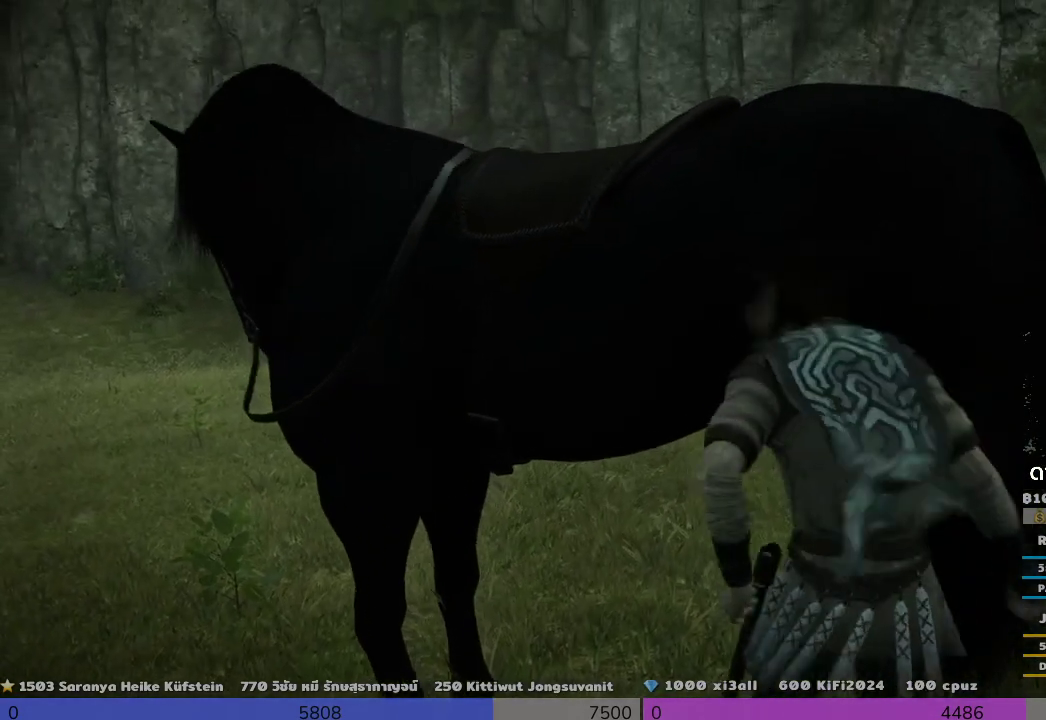
{"buttons": ["TRIANGLE"], "left_stick": "center", "right_stick": "center", "events": [[333, "TRIANGLE", "down"]]}
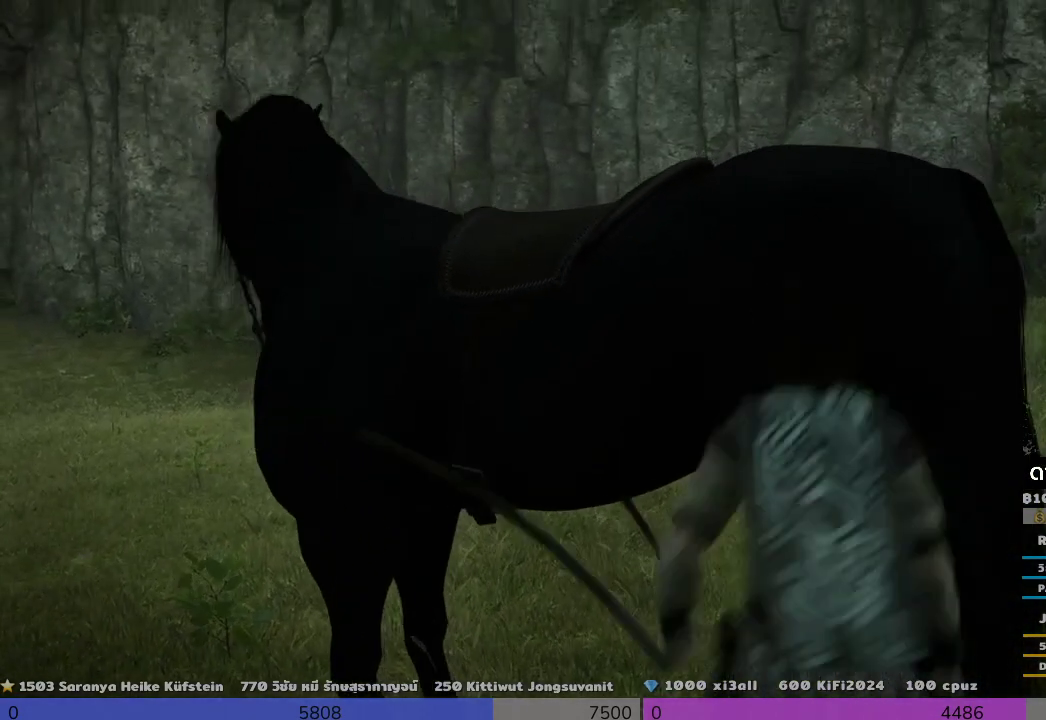
{"buttons": ["TRIANGLE"], "left_stick": "center", "right_stick": "center", "events": []}
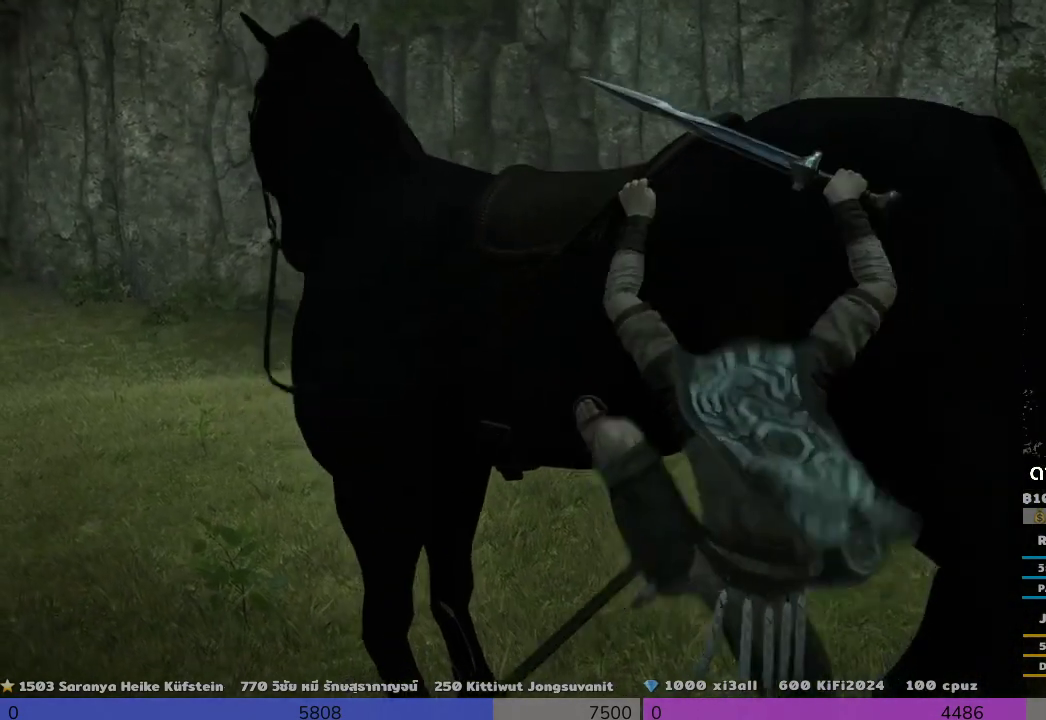
{"buttons": [], "left_stick": "center", "right_stick": "center", "events": [[333, "left_stick", "up-left"], [500, "TRIANGLE", "up"], [500, "left_stick", "center"]]}
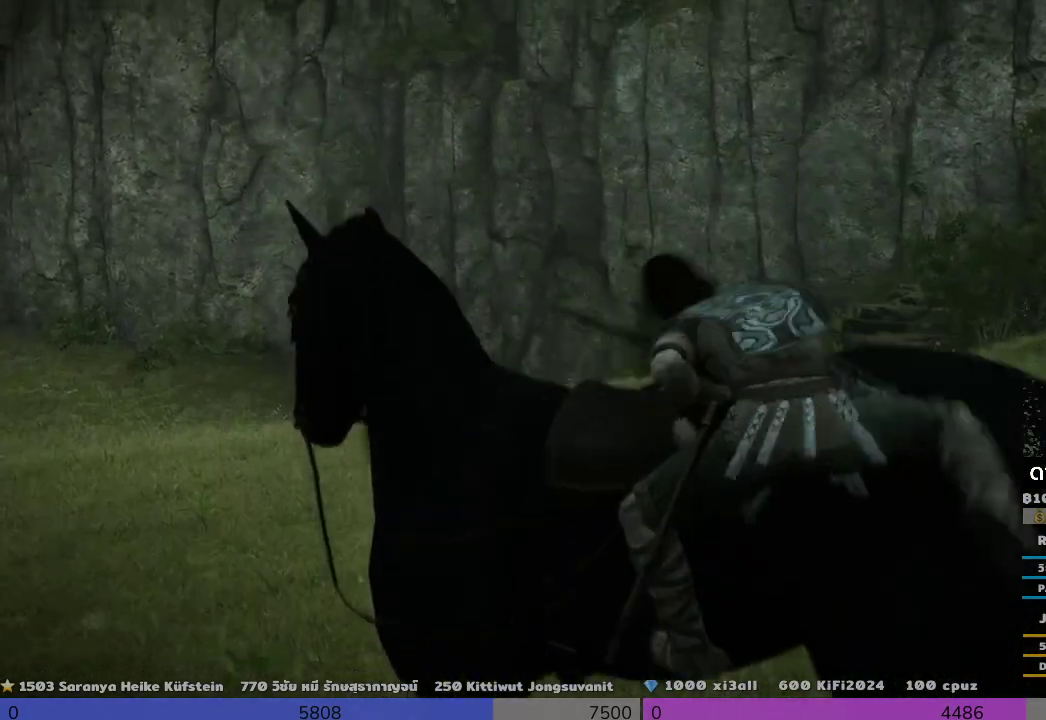
{"buttons": [], "left_stick": "center", "right_stick": "center", "events": []}
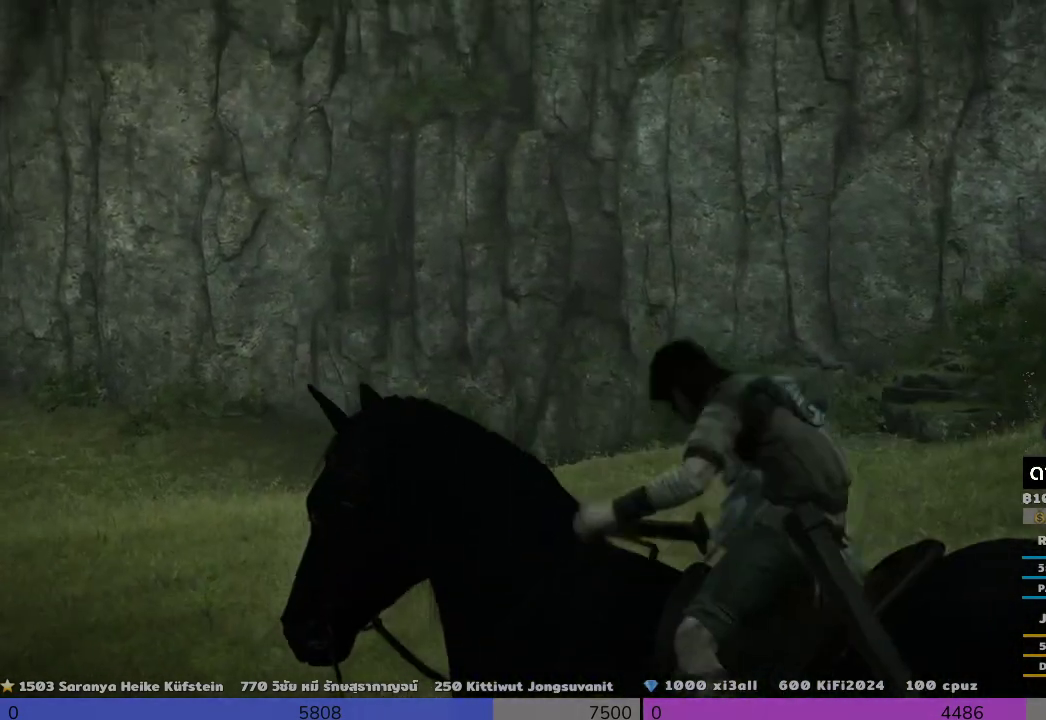
{"buttons": [], "left_stick": "center", "right_stick": "center", "events": []}
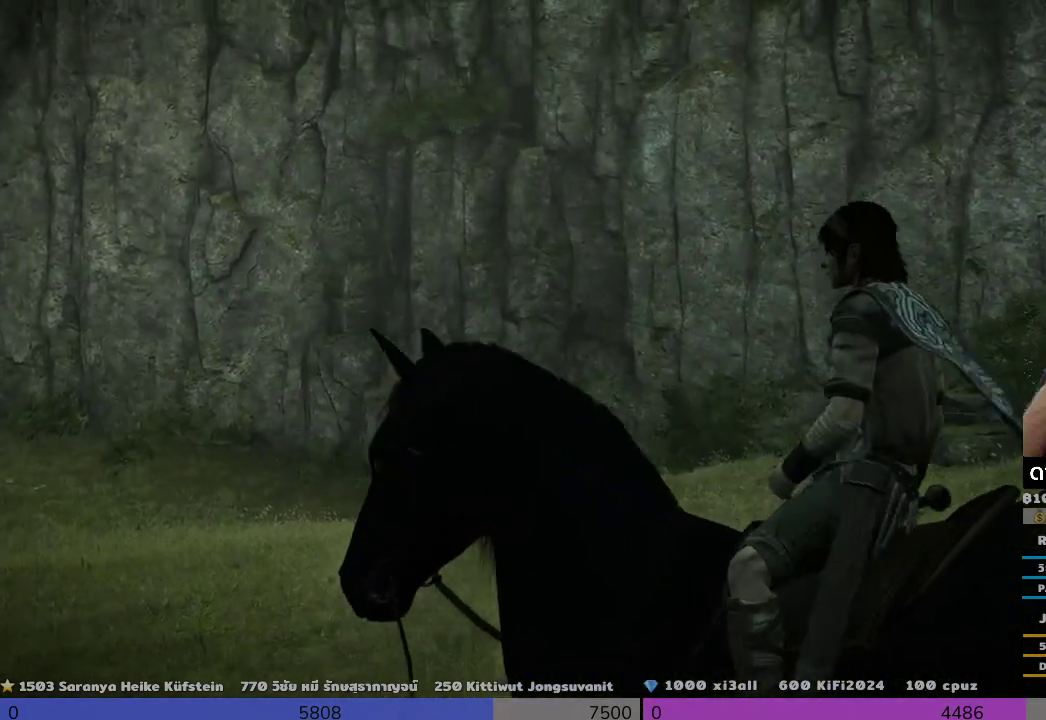
{"buttons": [], "left_stick": "center", "right_stick": "center", "events": []}
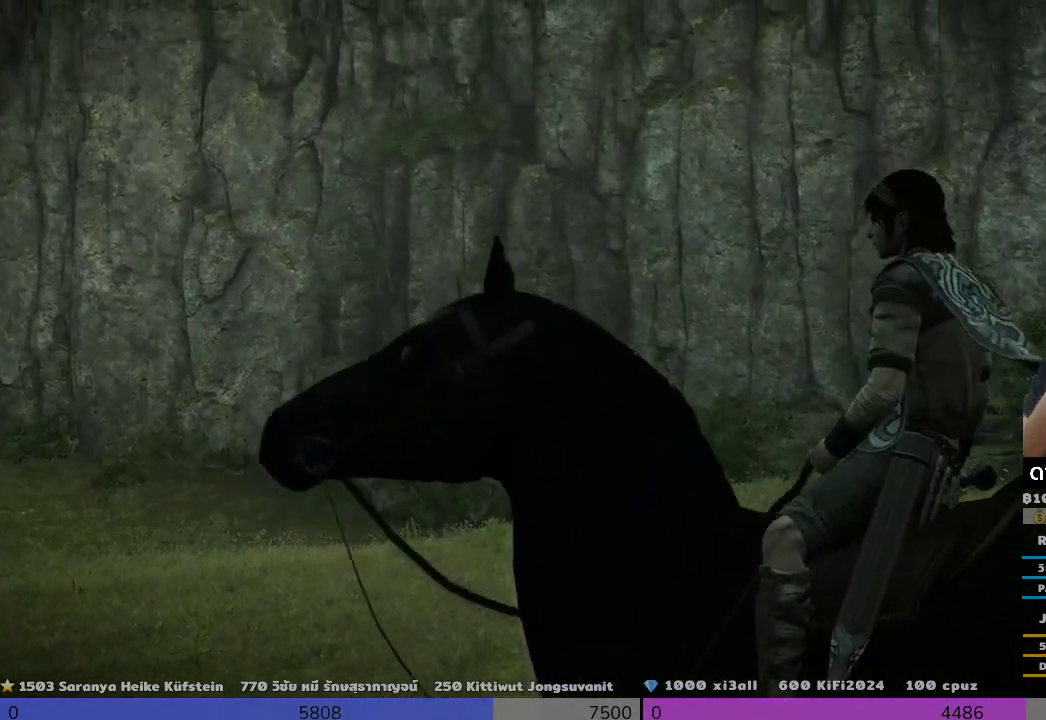
{"buttons": [], "left_stick": "center", "right_stick": "center", "events": []}
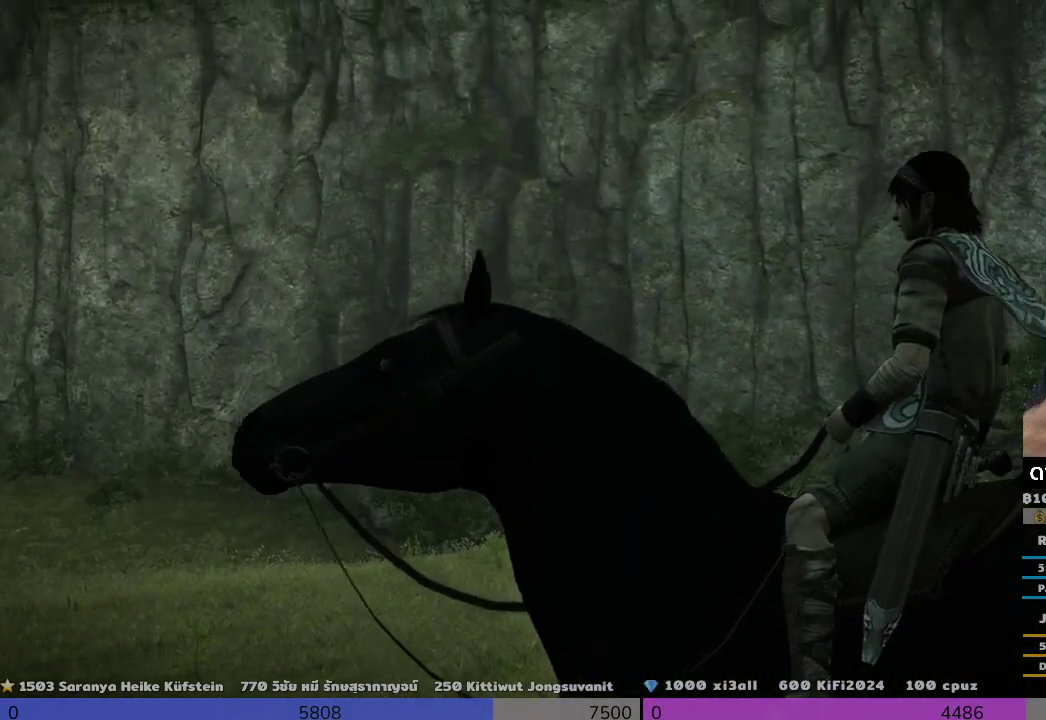
{"buttons": [], "left_stick": "center", "right_stick": "center", "events": []}
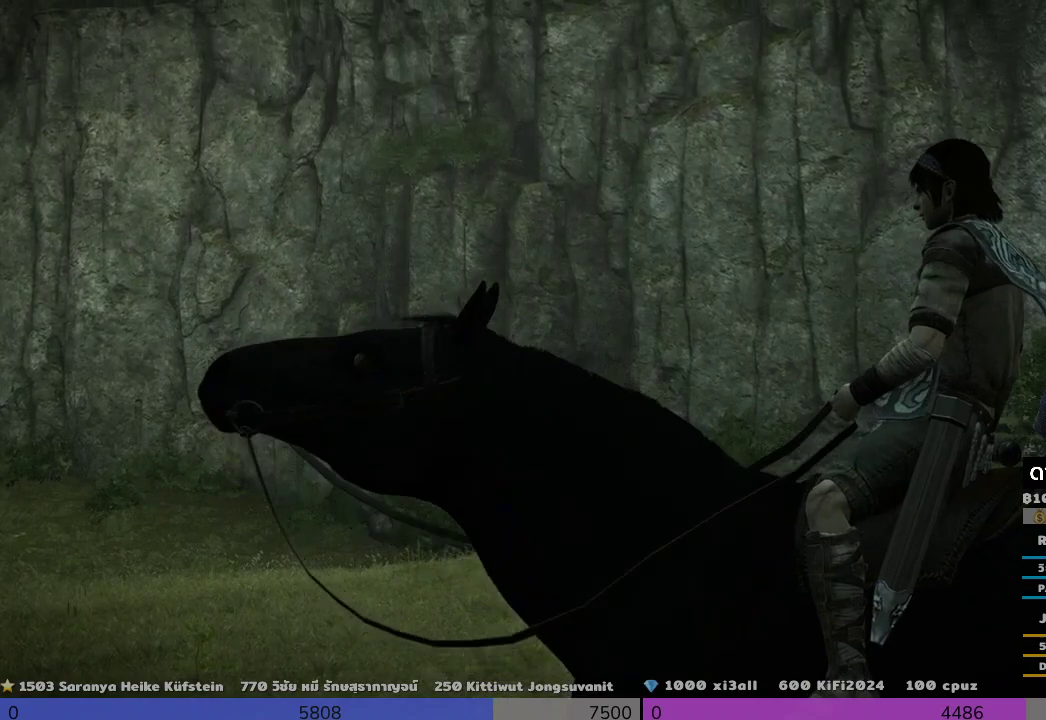
{"buttons": [], "left_stick": "center", "right_stick": "center", "events": []}
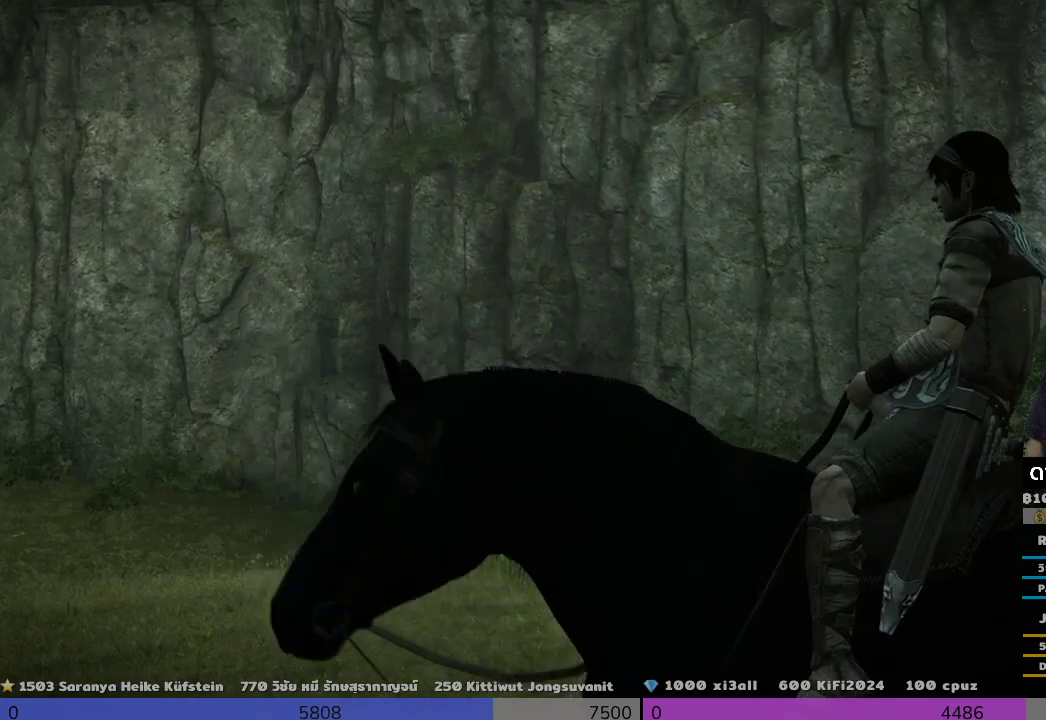
{"buttons": [], "left_stick": "center", "right_stick": "center", "events": []}
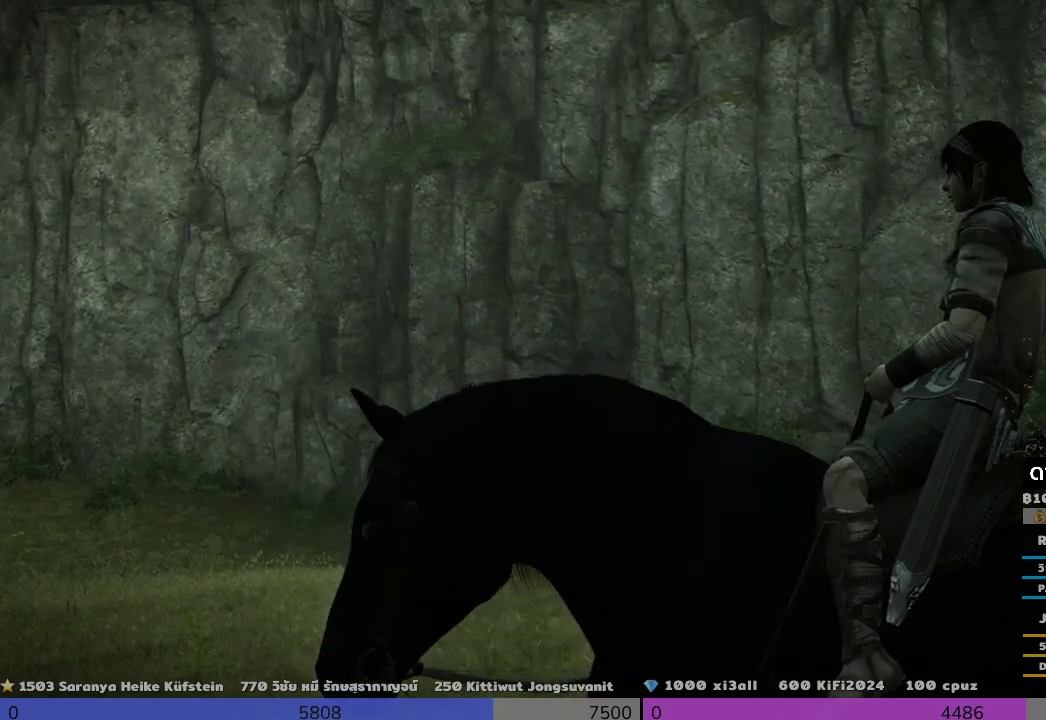
{"buttons": [], "left_stick": "center", "right_stick": "center", "events": []}
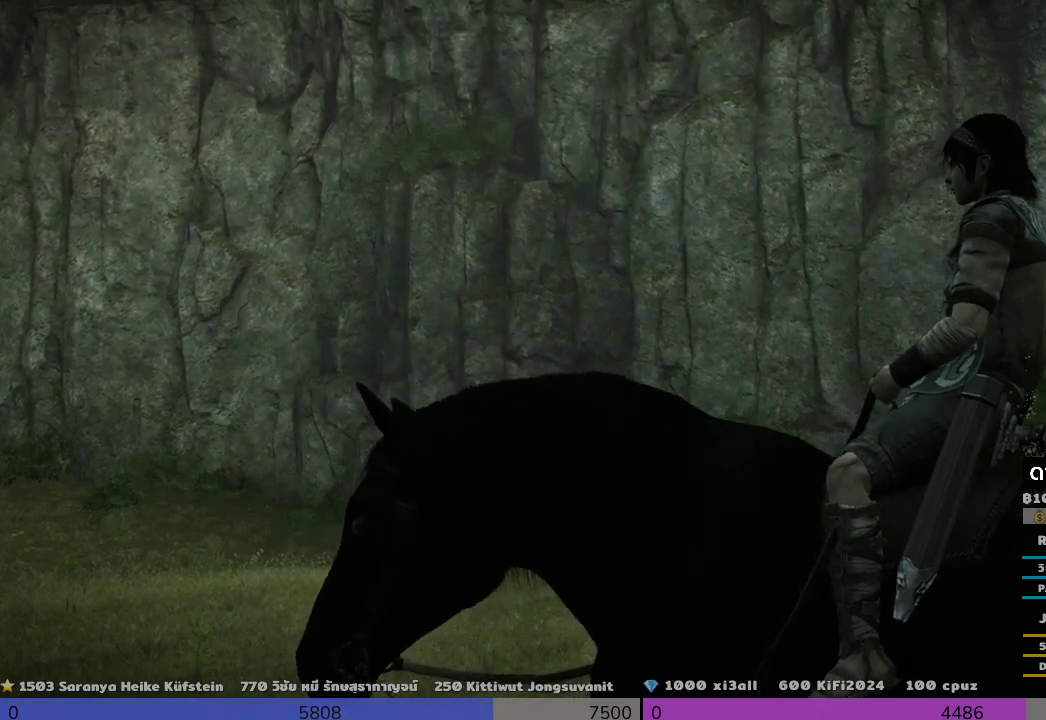
{"buttons": ["R1"], "left_stick": "center", "right_stick": "center", "events": [[33, "R1", "down"]]}
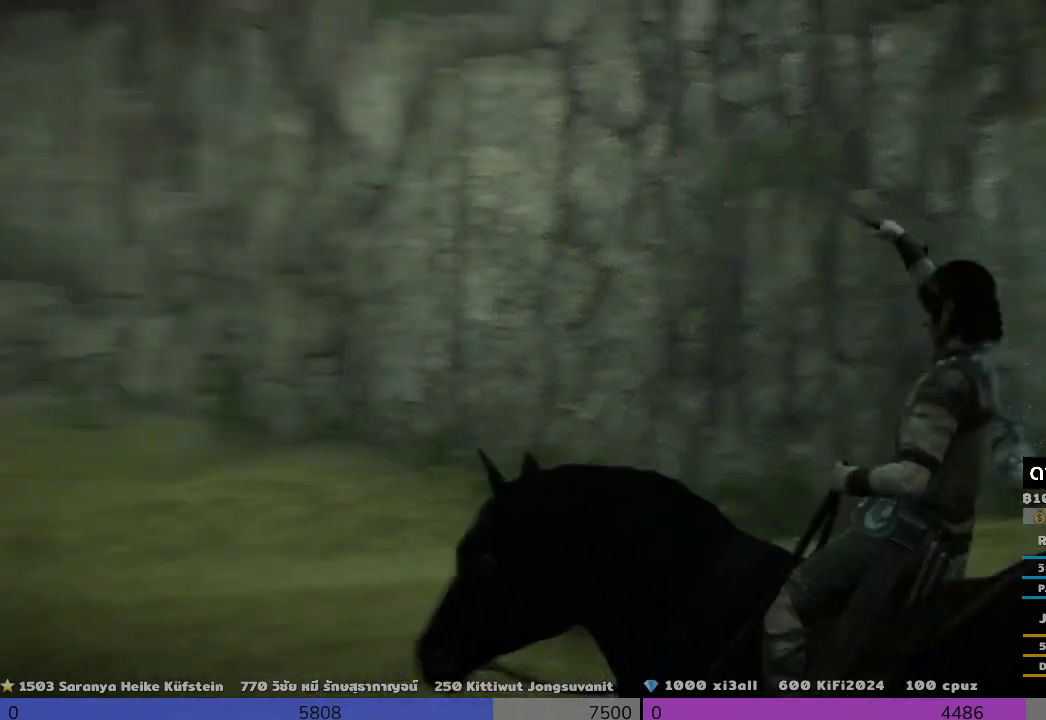
{"buttons": ["R1"], "left_stick": "center", "right_stick": "center", "events": []}
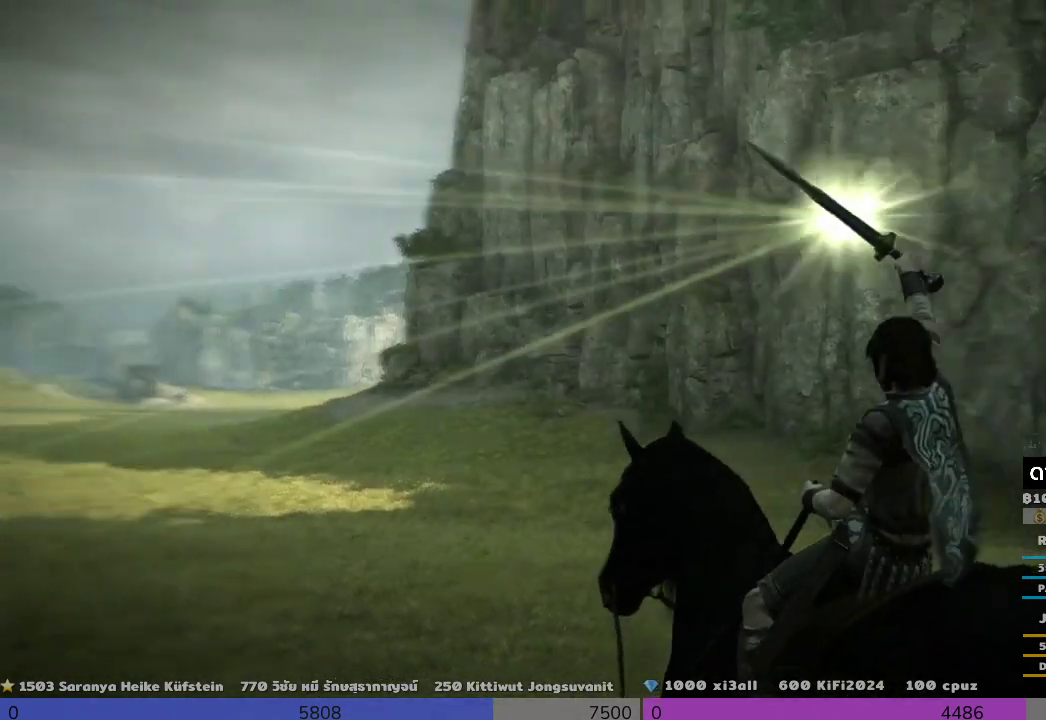
{"buttons": ["R1"], "left_stick": "center", "right_stick": "right", "events": [[167, "right_stick", "right"]]}
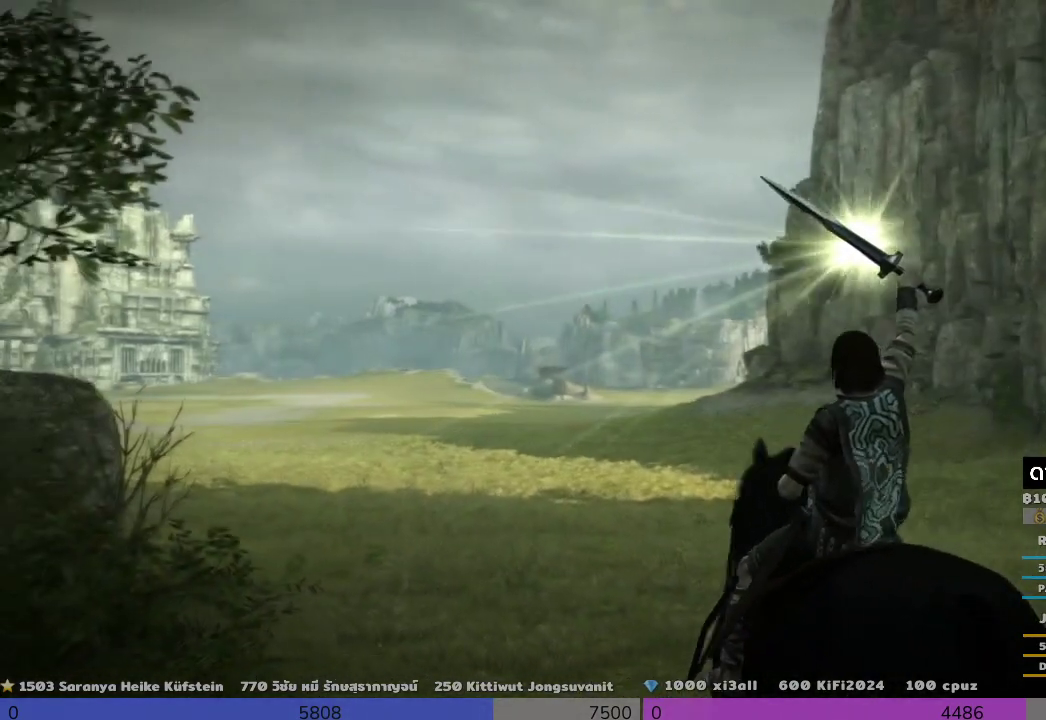
{"buttons": ["R1"], "left_stick": "center", "right_stick": "right", "events": []}
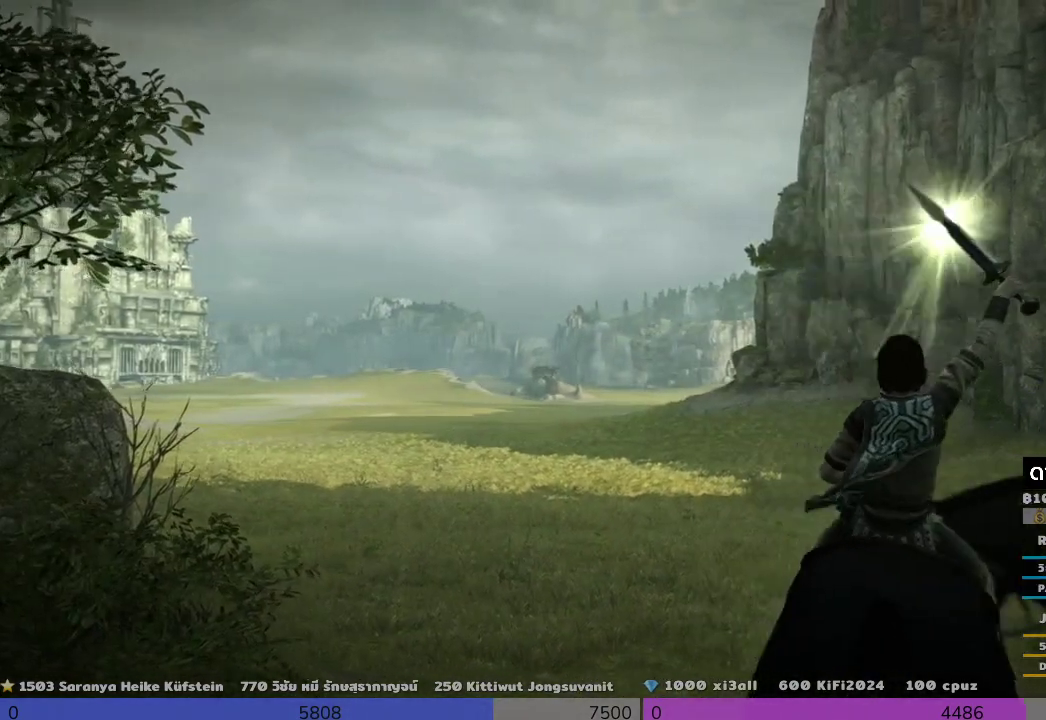
{"buttons": ["R1"], "left_stick": "center", "right_stick": "up", "events": [[167, "right_stick", "center"], [367, "right_stick", "up"]]}
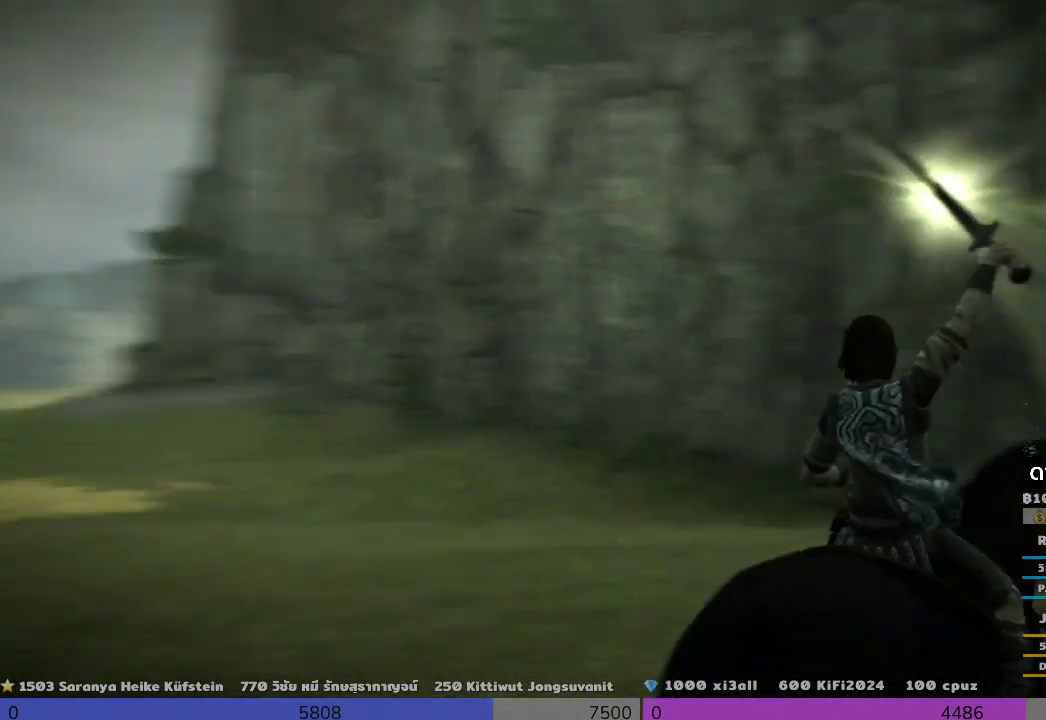
{"buttons": ["R1"], "left_stick": "center", "right_stick": "up-left", "events": [[167, "left_stick", "left"], [333, "right_stick", "up-left"], [500, "left_stick", "center"]]}
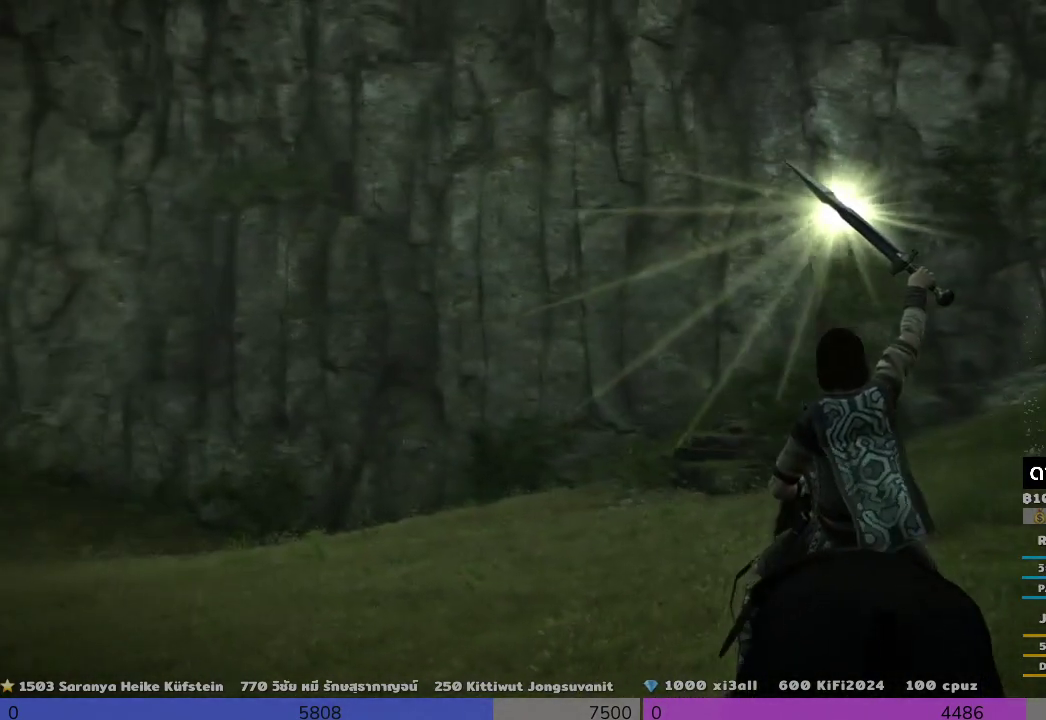
{"buttons": ["R1"], "left_stick": "center", "right_stick": "center", "events": [[500, "right_stick", "center"]]}
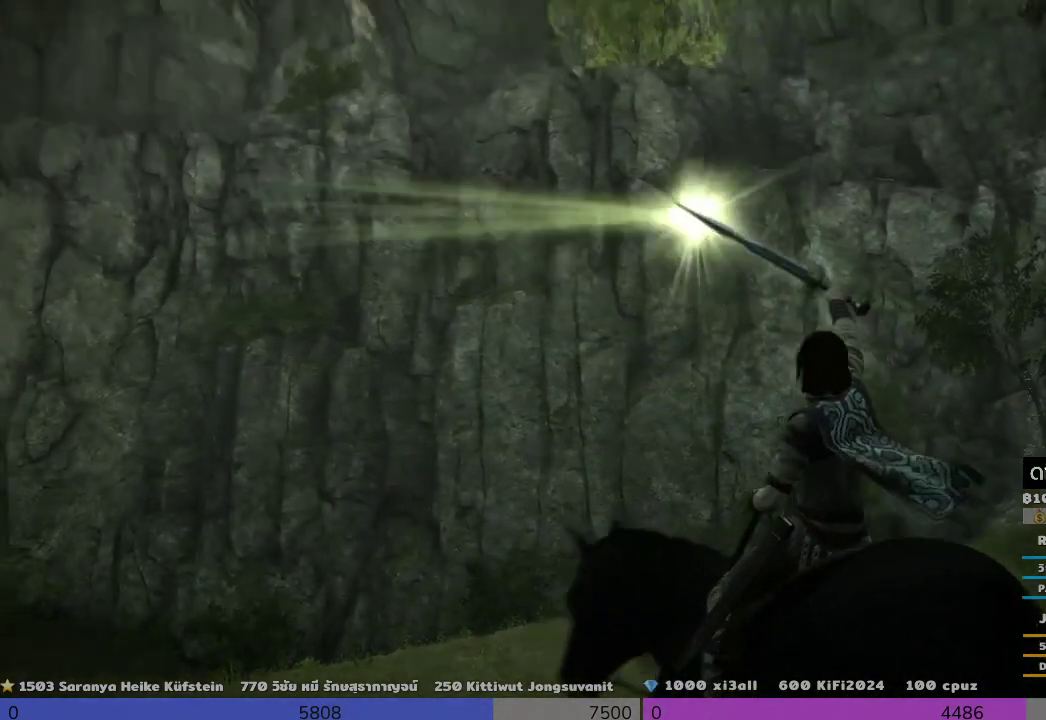
{"buttons": ["R1"], "left_stick": "center", "right_stick": "right", "events": [[333, "right_stick", "right"]]}
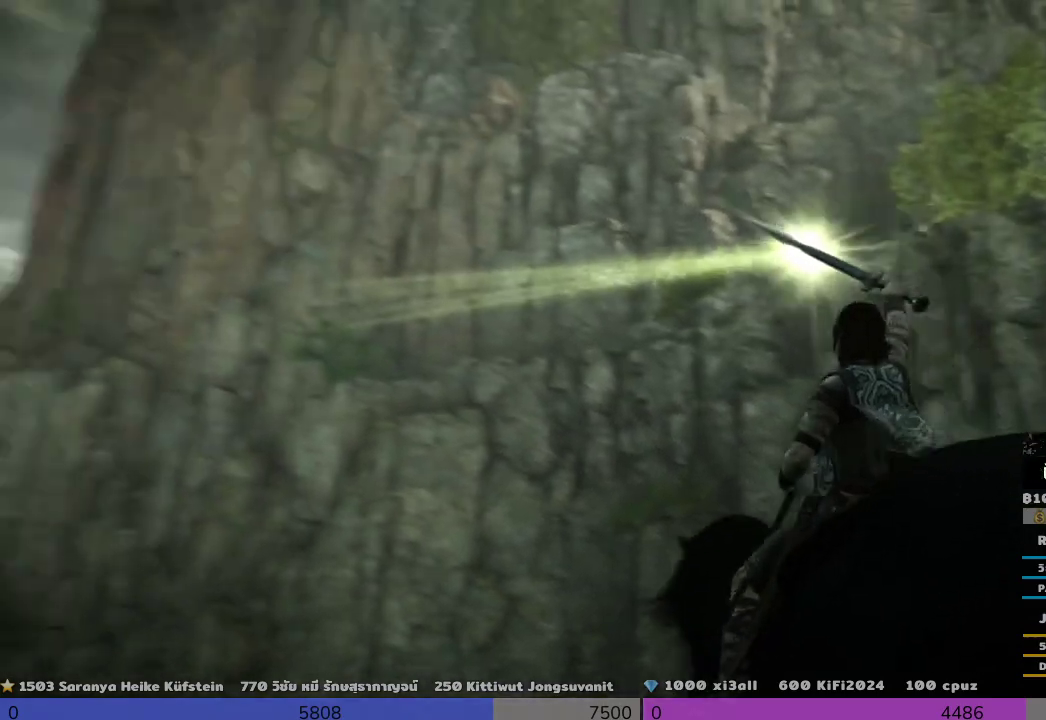
{"buttons": ["R1"], "left_stick": "center", "right_stick": "up-right", "events": [[333, "right_stick", "center"], [500, "right_stick", "up-right"]]}